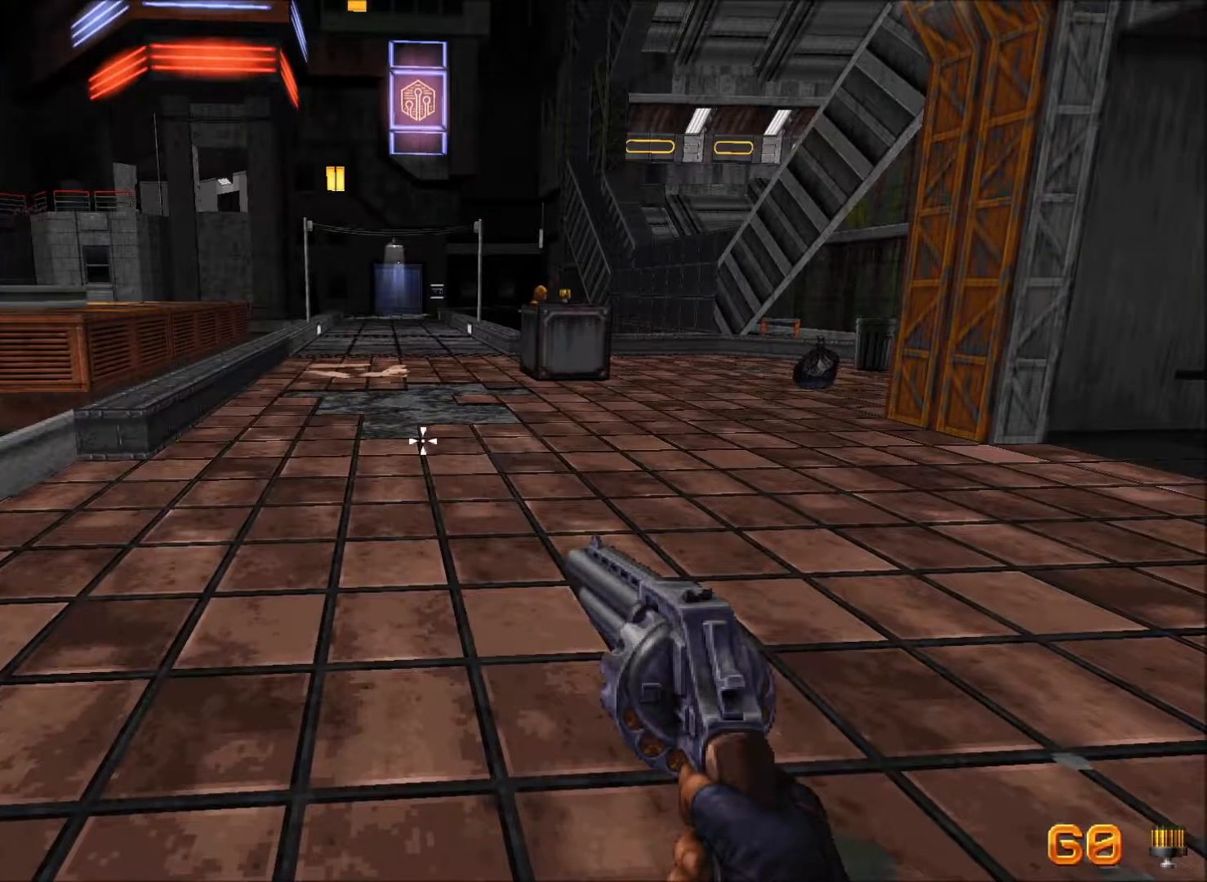
Gameplay with keyboard and mouse; each line is a JSON object with the keys and mouse buttons held at the frame after it. "events" lists presses ("down") and releases ("up") of "1", "2", "3", "4", "5", "a", "alt", "c", "caps_lock", "ctrl", "d", "e", "f", "g", "q", "r", "s", "shift", "space", "t", "tab", "v", "w", "x", "z", "mouse_left", "mouse_wheel" and "mouse_right" between this image and that frame as [ms after this image, input, new state], when the widget could be followed in between. "mouse_left", "mouse_wheel", "mouse_right" = the "left", "wheel", "right" buttons of the "mouse" list. No other keys are recorded. "wheel" means that the mouse wheel is clicked or scrolled. Not read: mouse_move.
{"keys": ["w"], "mouse": [], "events": [[400, "w", "down"]]}
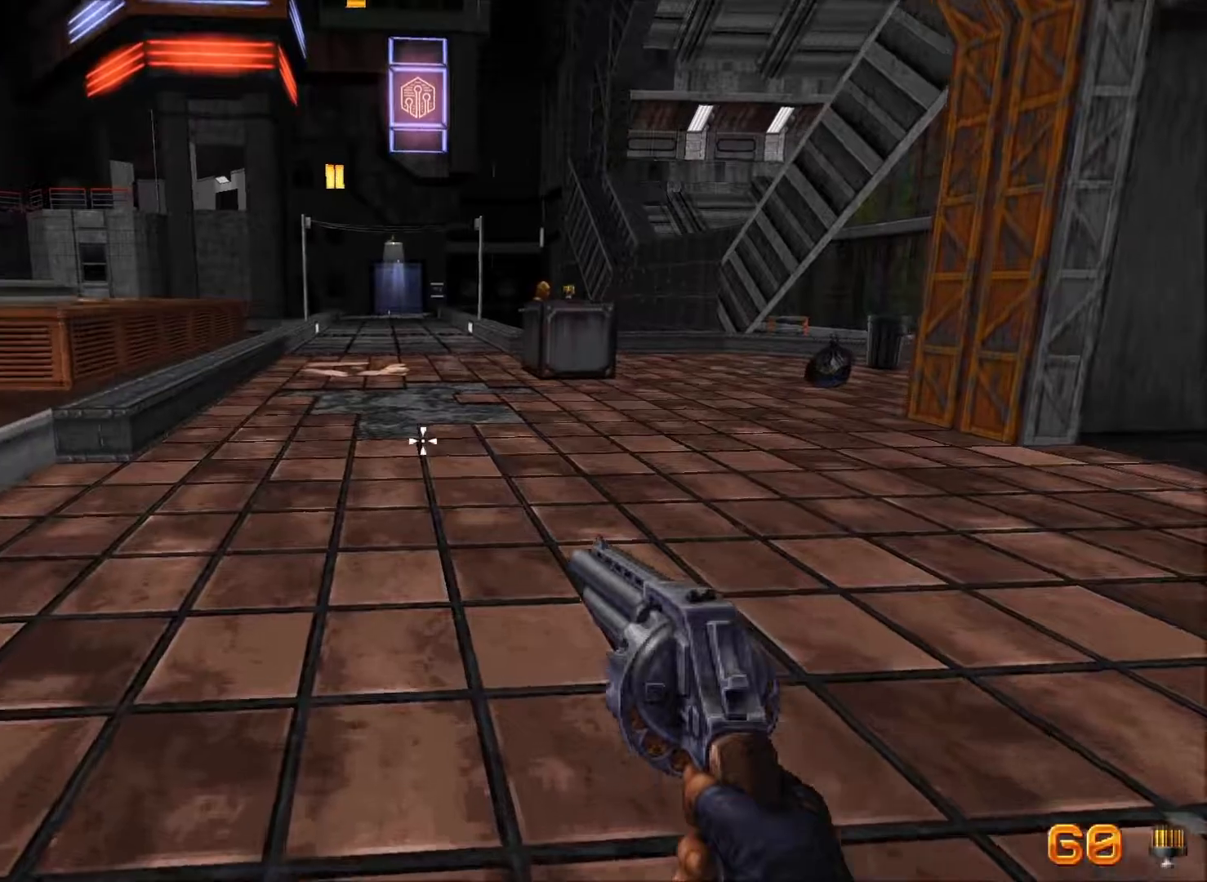
{"keys": ["w"], "mouse": [], "events": []}
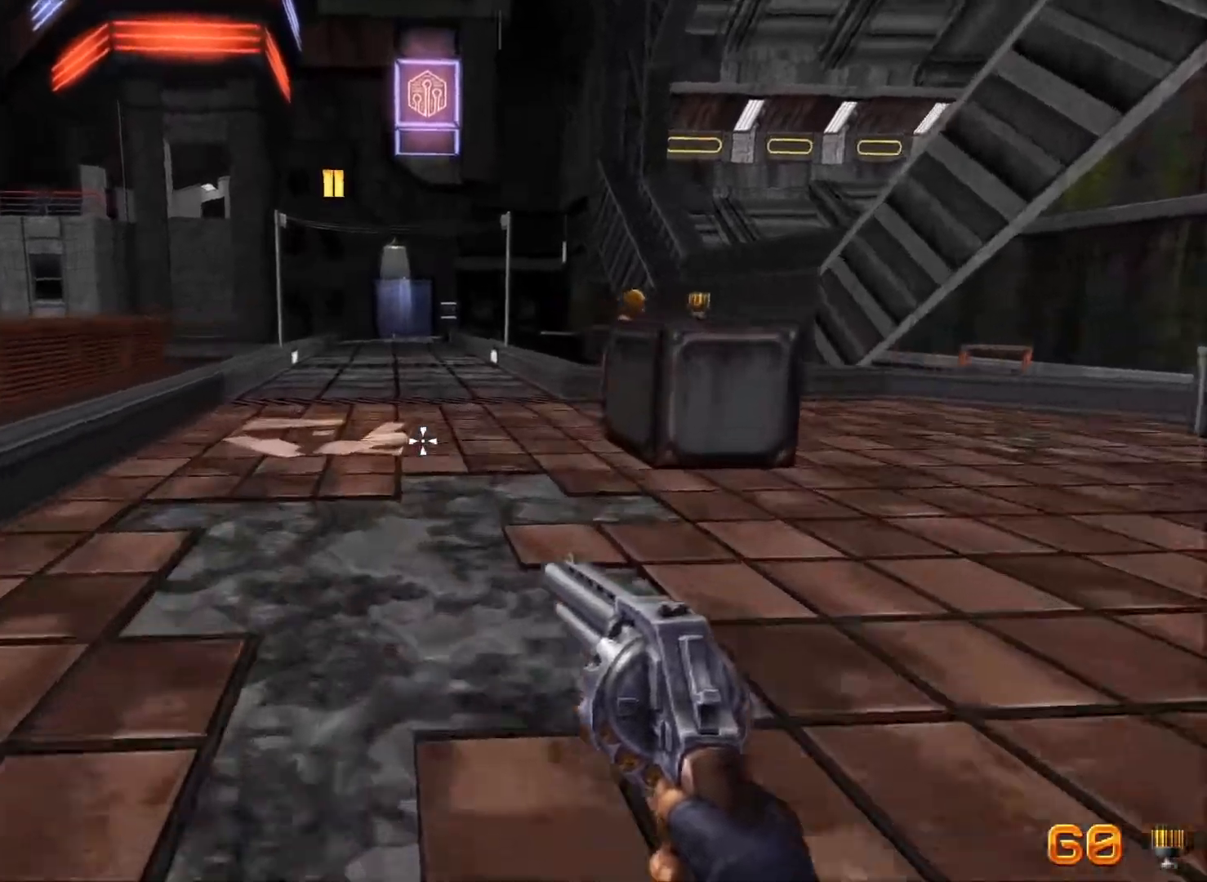
{"keys": [], "mouse": [], "events": [[100, "w", "up"], [200, "a", "down"], [483, "a", "up"]]}
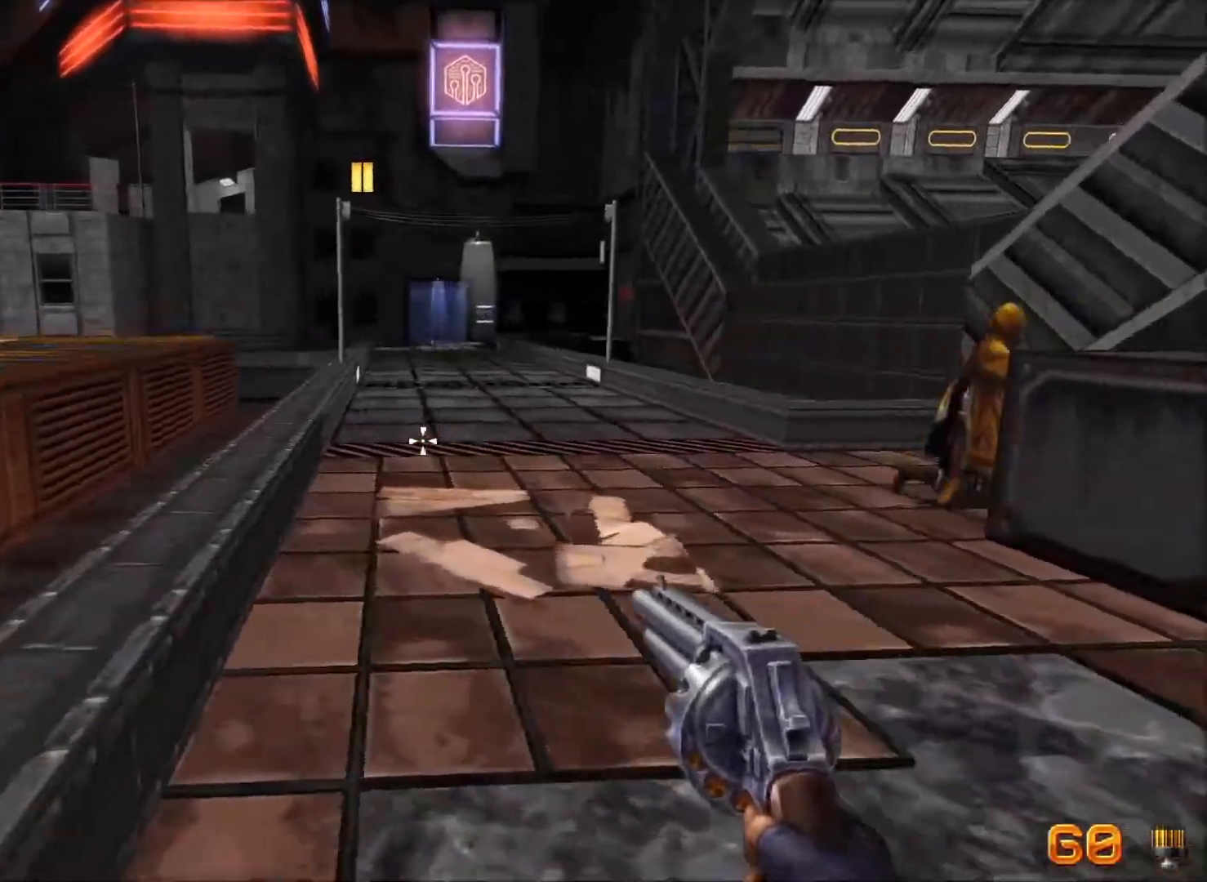
{"keys": ["d"], "mouse": [], "events": [[33, "d", "down"]]}
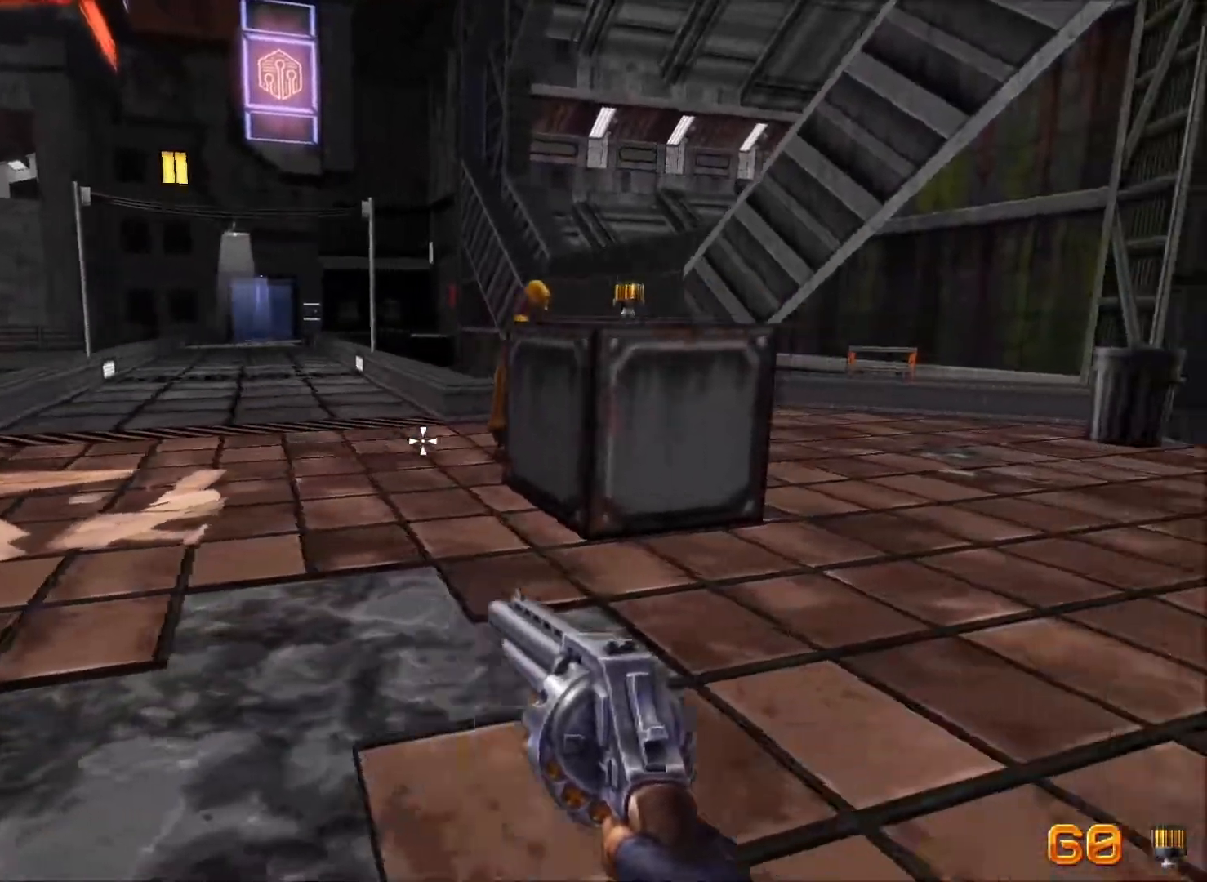
{"keys": ["s"], "mouse": [], "events": [[133, "a", "down"], [133, "d", "up"], [417, "a", "up"], [417, "s", "down"]]}
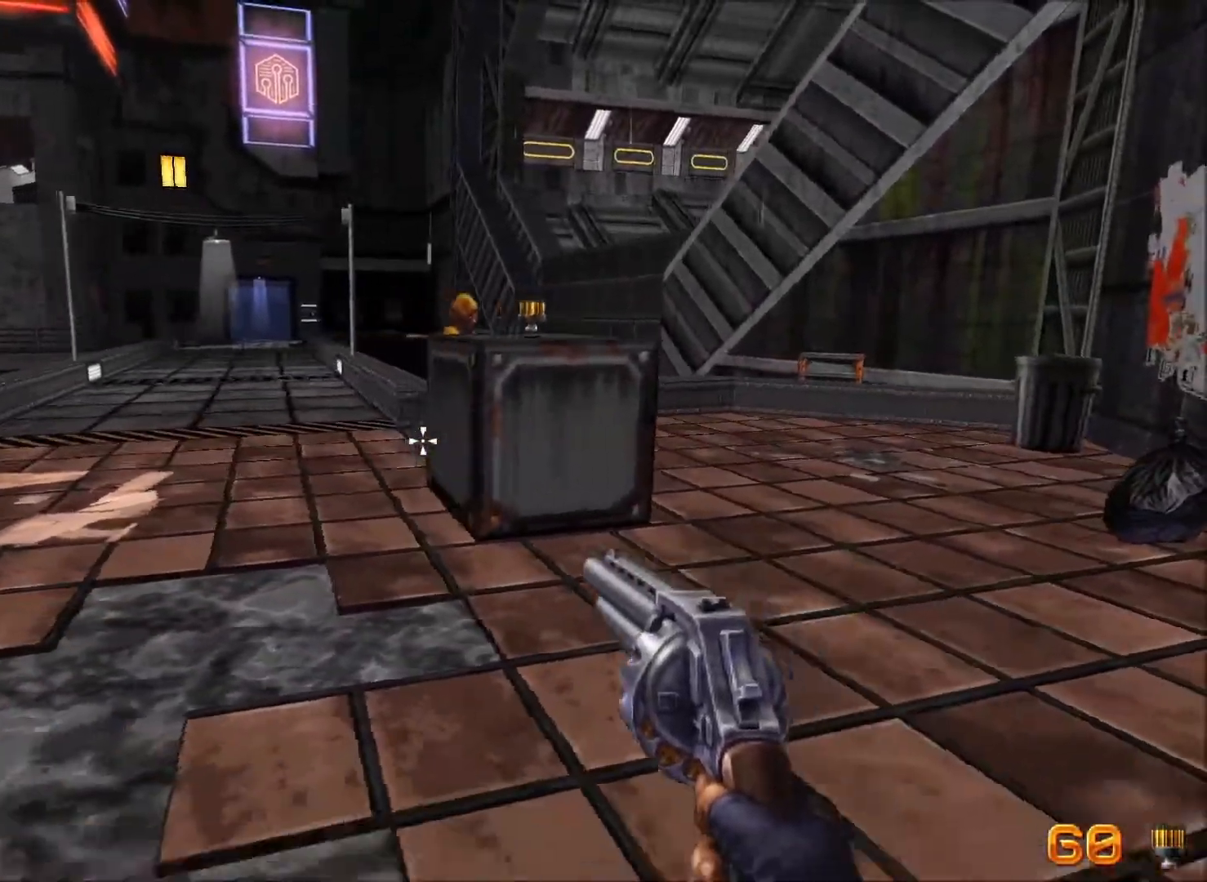
{"keys": ["d"], "mouse": [], "events": [[333, "d", "down"], [433, "s", "up"]]}
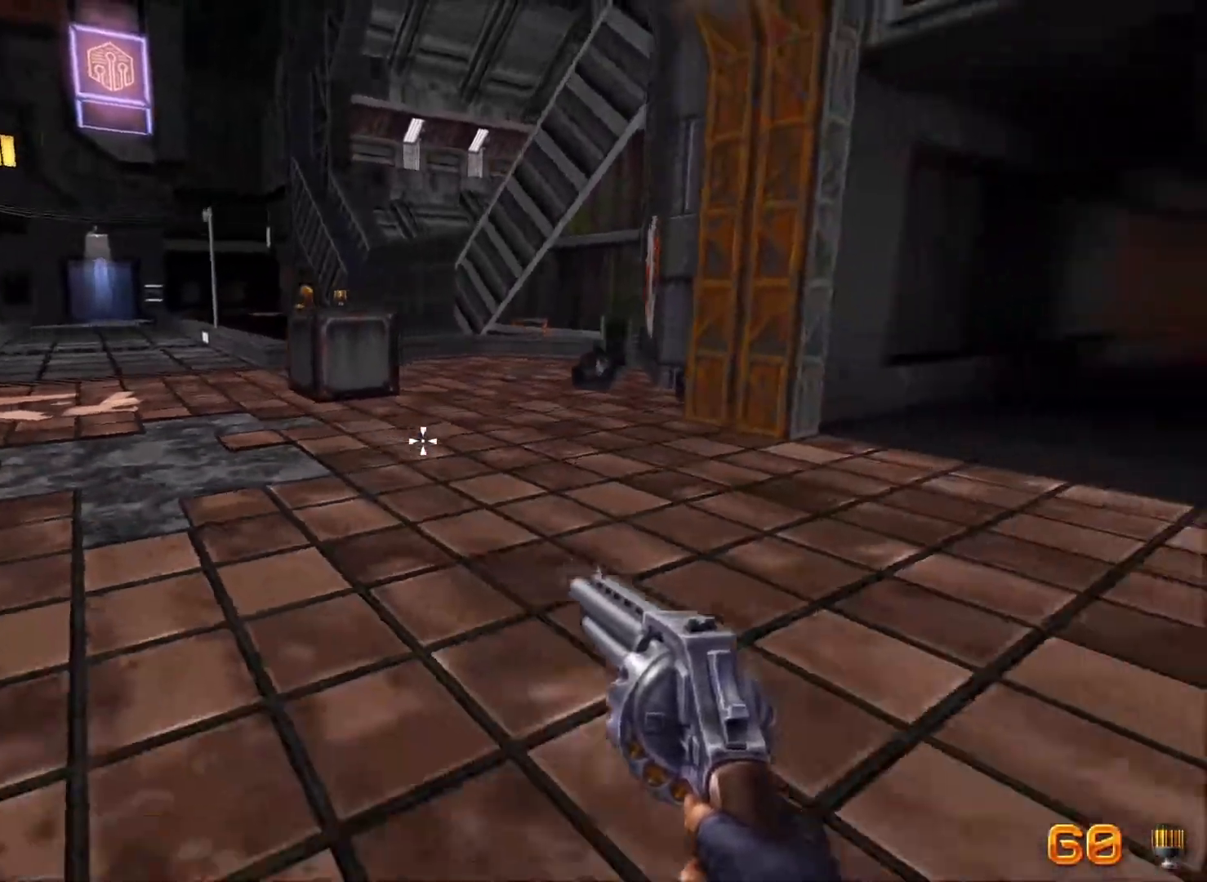
{"keys": [], "mouse": [], "events": [[33, "d", "up"]]}
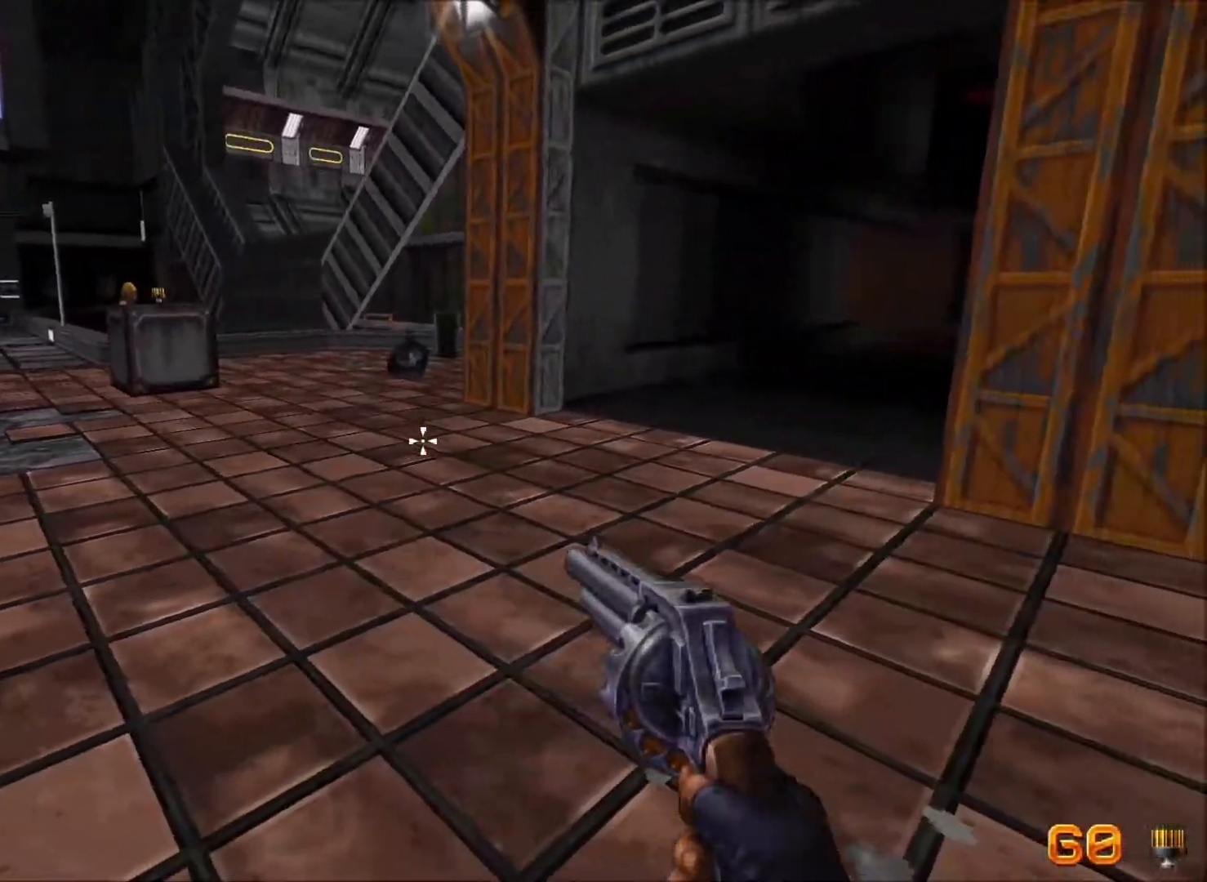
{"keys": ["a", "w"], "mouse": [], "events": [[133, "w", "down"], [183, "a", "down"]]}
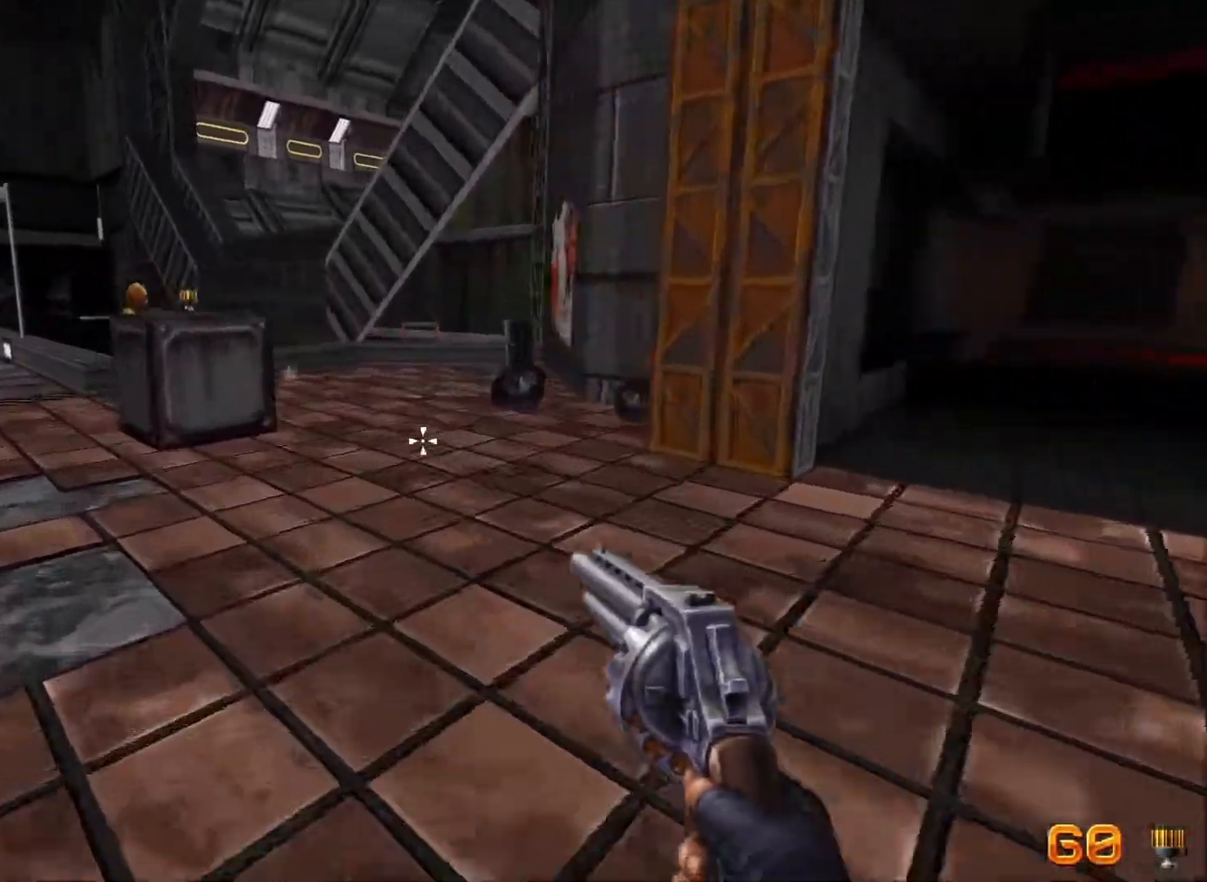
{"keys": ["a", "w"], "mouse": [], "events": []}
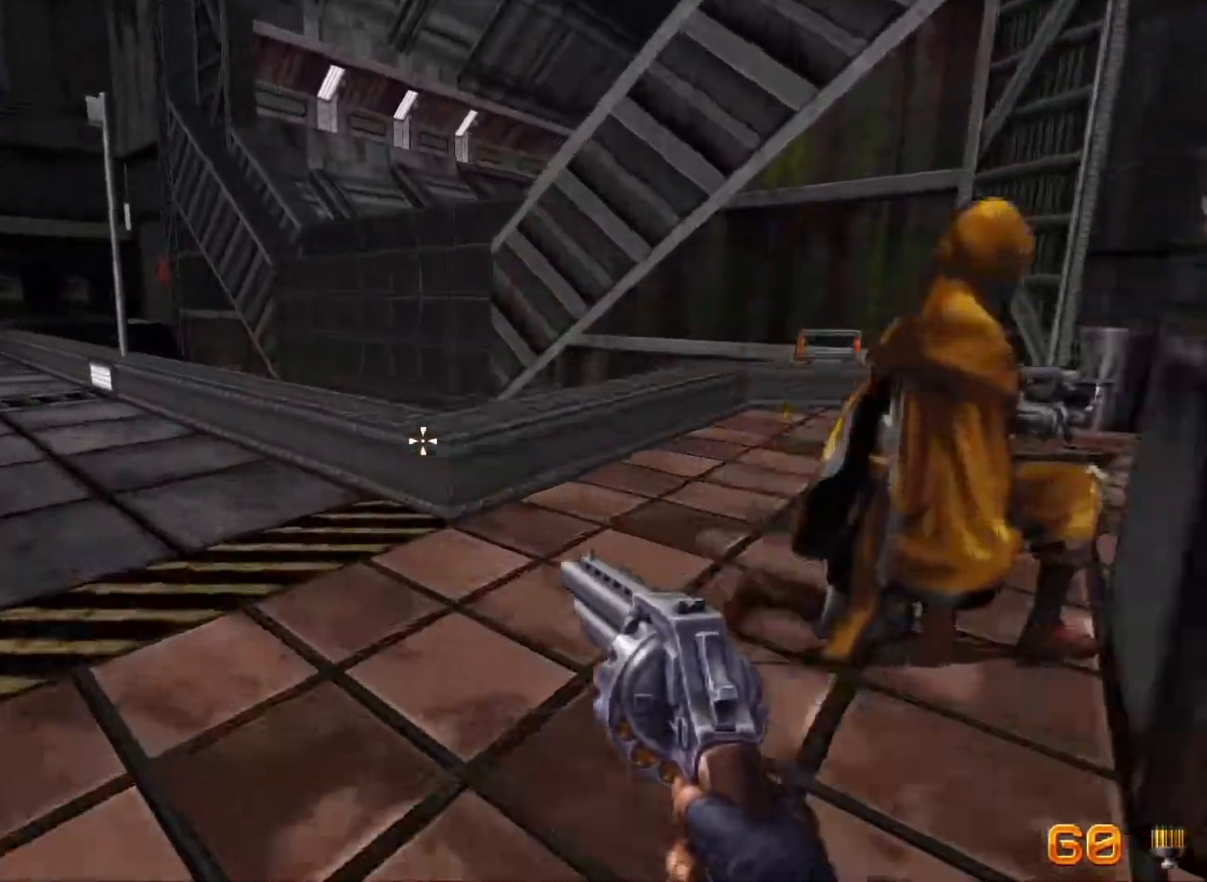
{"keys": ["a", "w"], "mouse": [], "events": []}
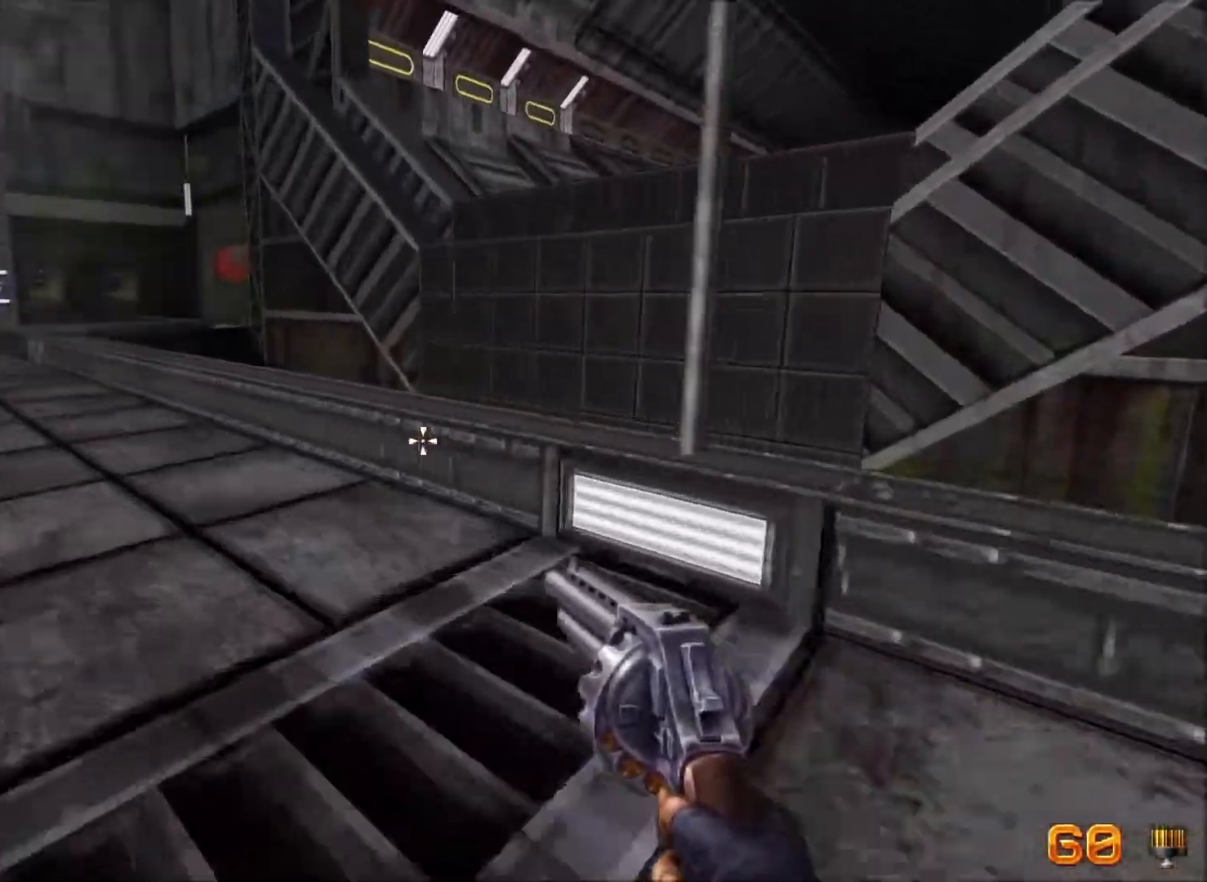
{"keys": ["a", "w"], "mouse": [], "events": []}
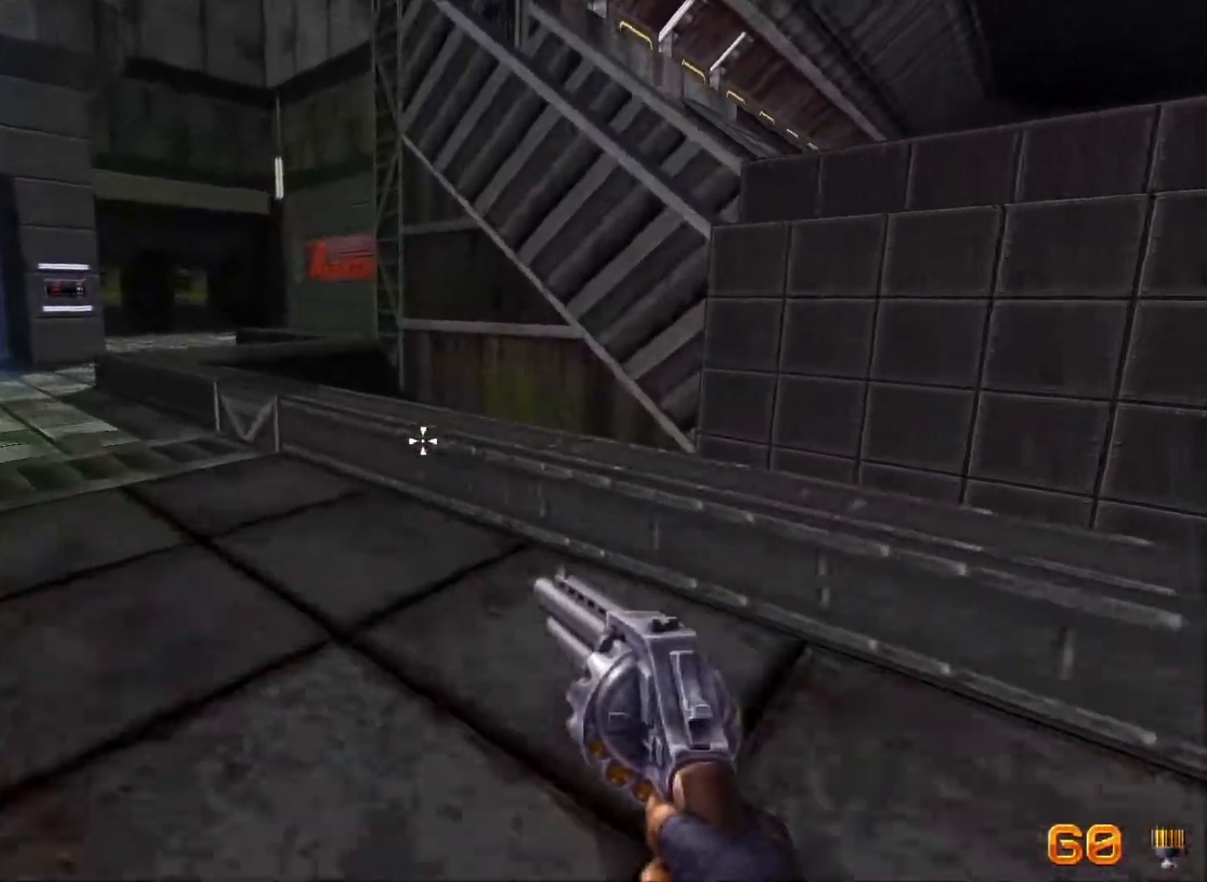
{"keys": ["a", "w"], "mouse": [], "events": []}
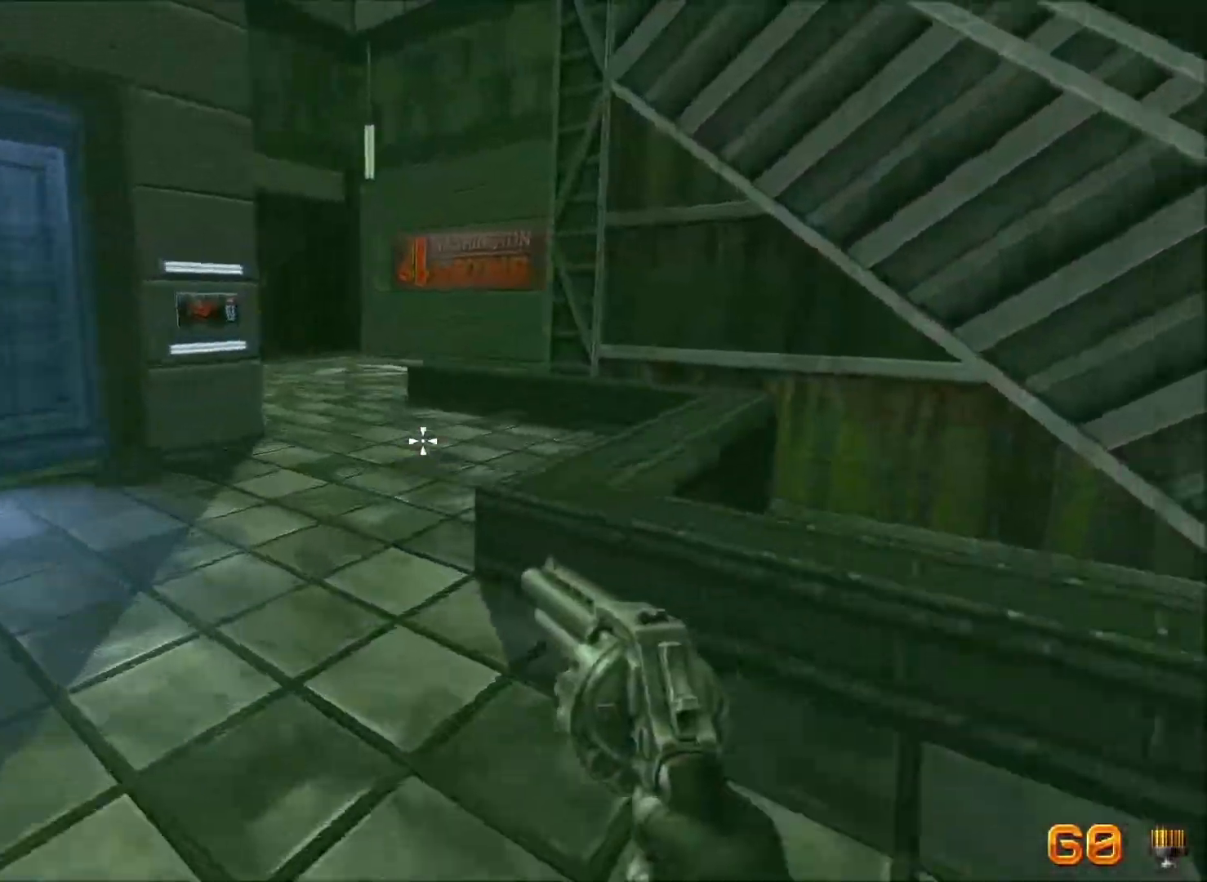
{"keys": ["d", "w"], "mouse": [], "events": [[217, "a", "up"], [300, "d", "down"]]}
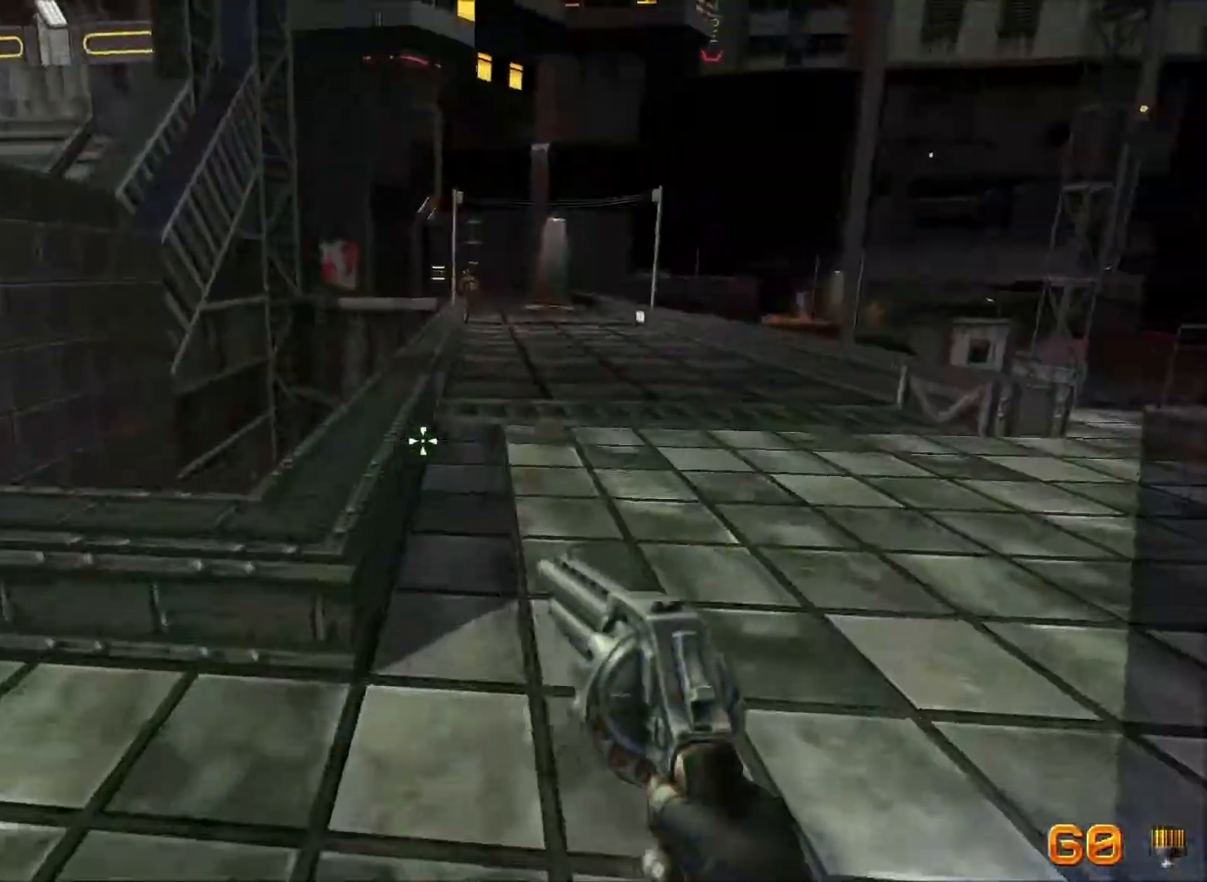
{"keys": ["d", "w"], "mouse": [], "events": []}
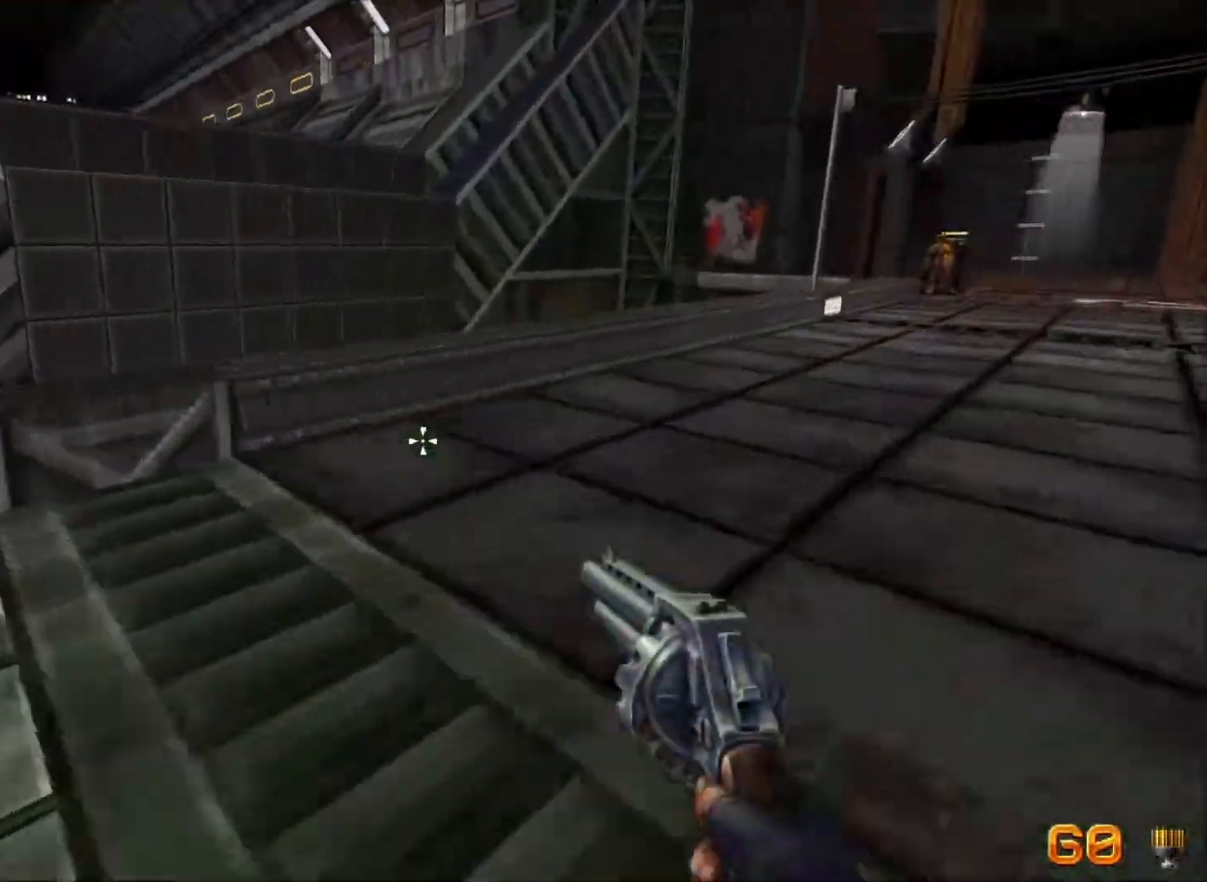
{"keys": ["d", "w"], "mouse": [], "events": []}
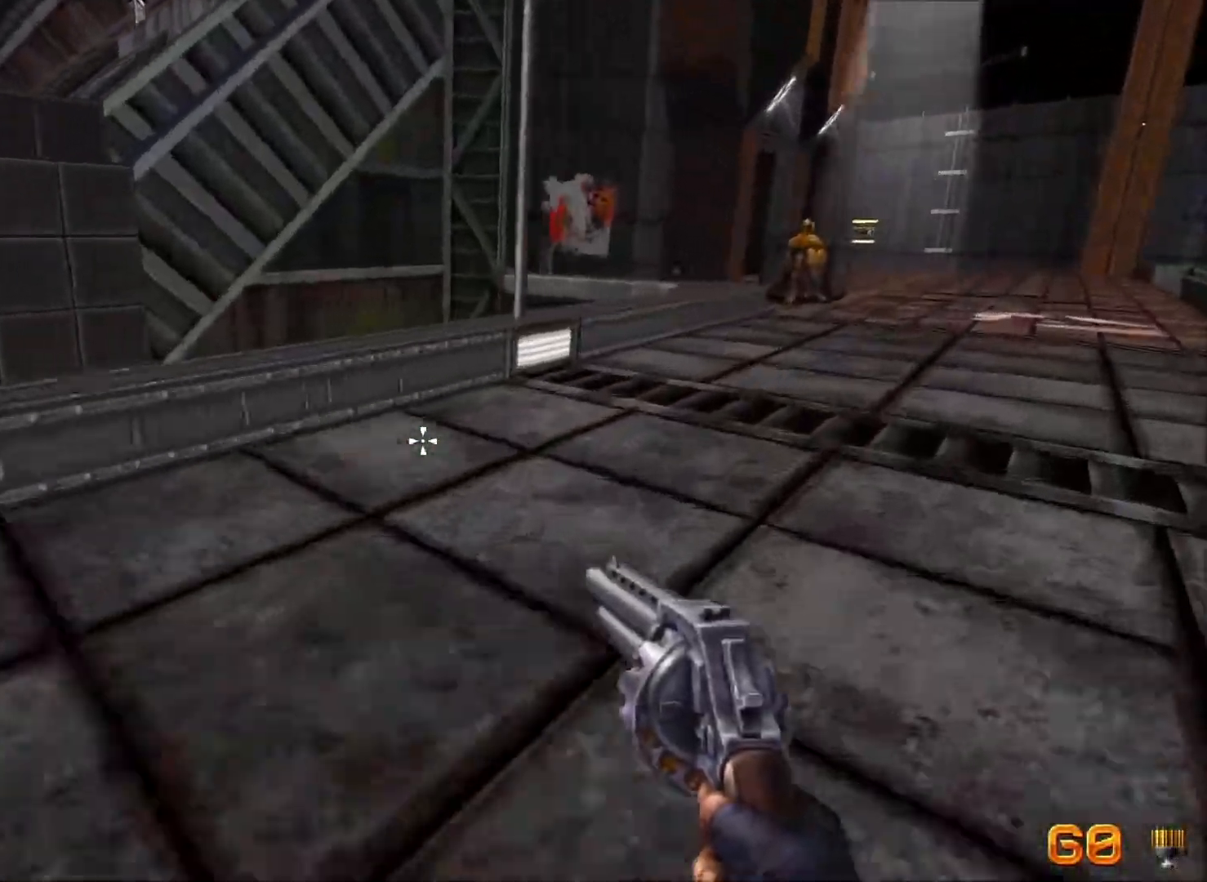
{"keys": ["d", "w"], "mouse": [], "events": []}
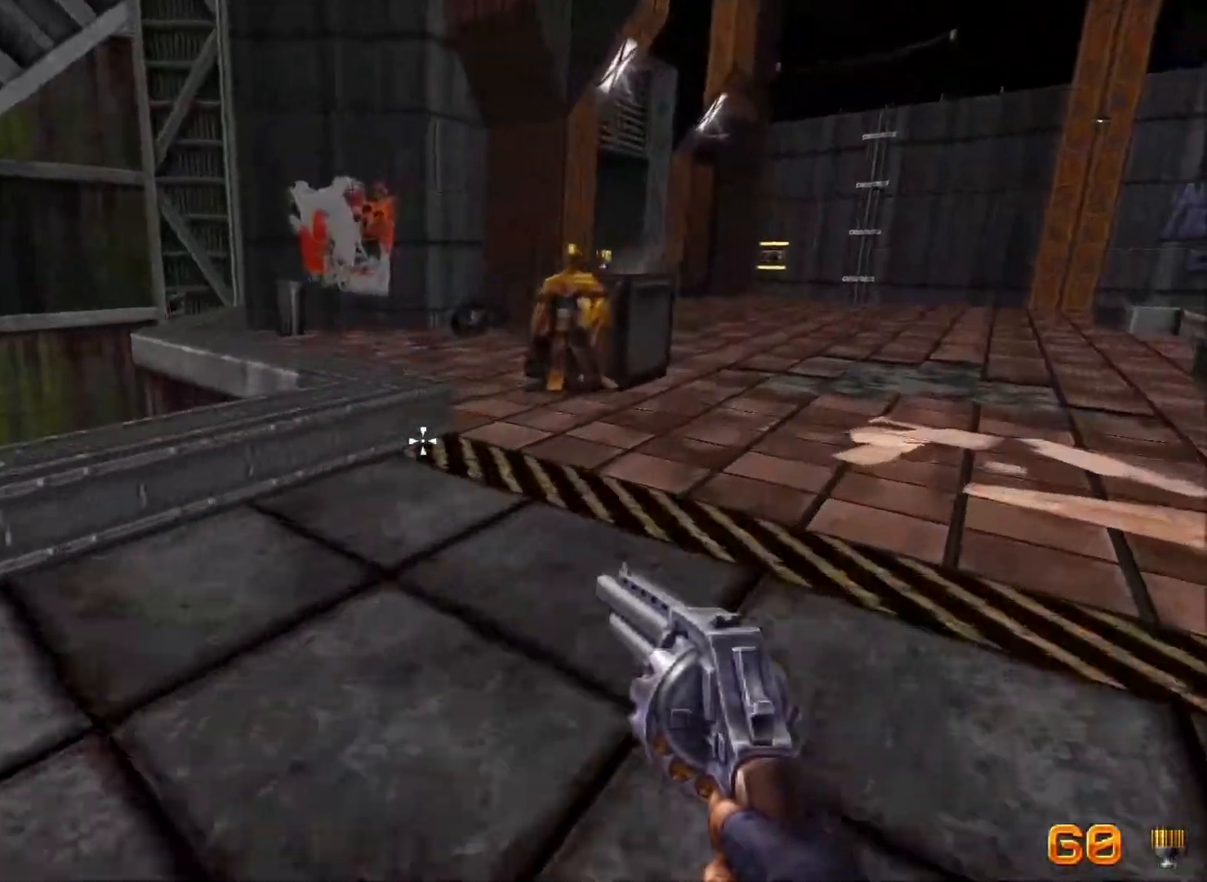
{"keys": ["d", "w"], "mouse": [], "events": []}
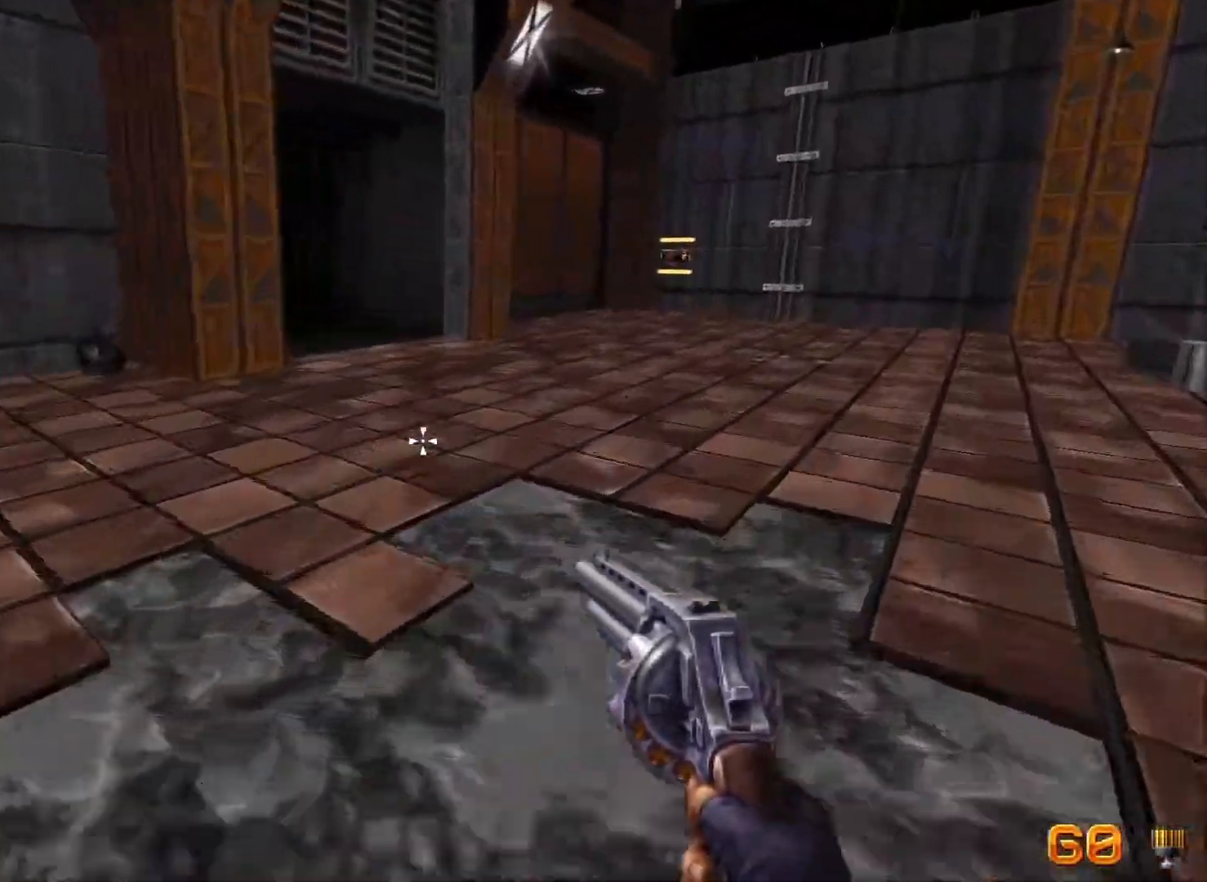
{"keys": ["d", "w"], "mouse": [], "events": []}
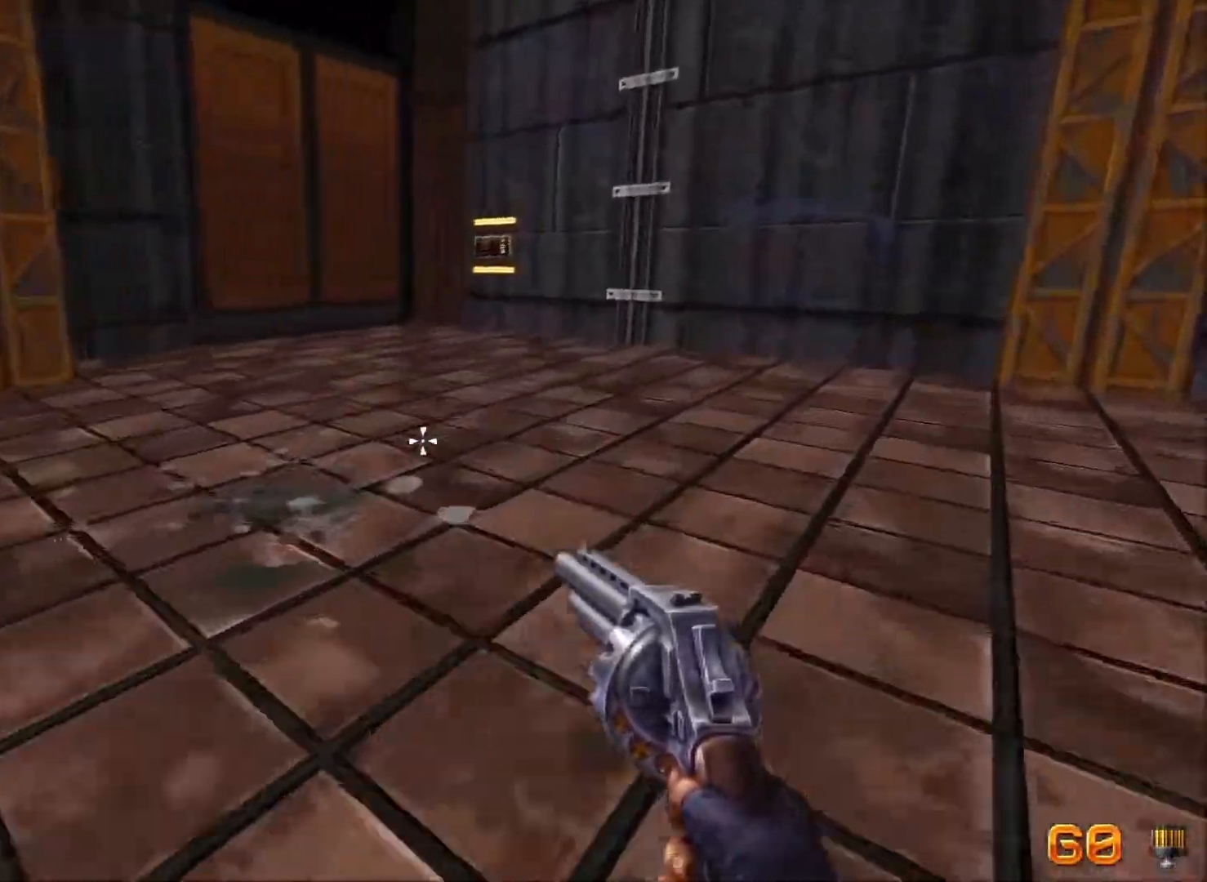
{"keys": ["a", "w"], "mouse": [], "events": [[117, "d", "up"], [167, "a", "down"]]}
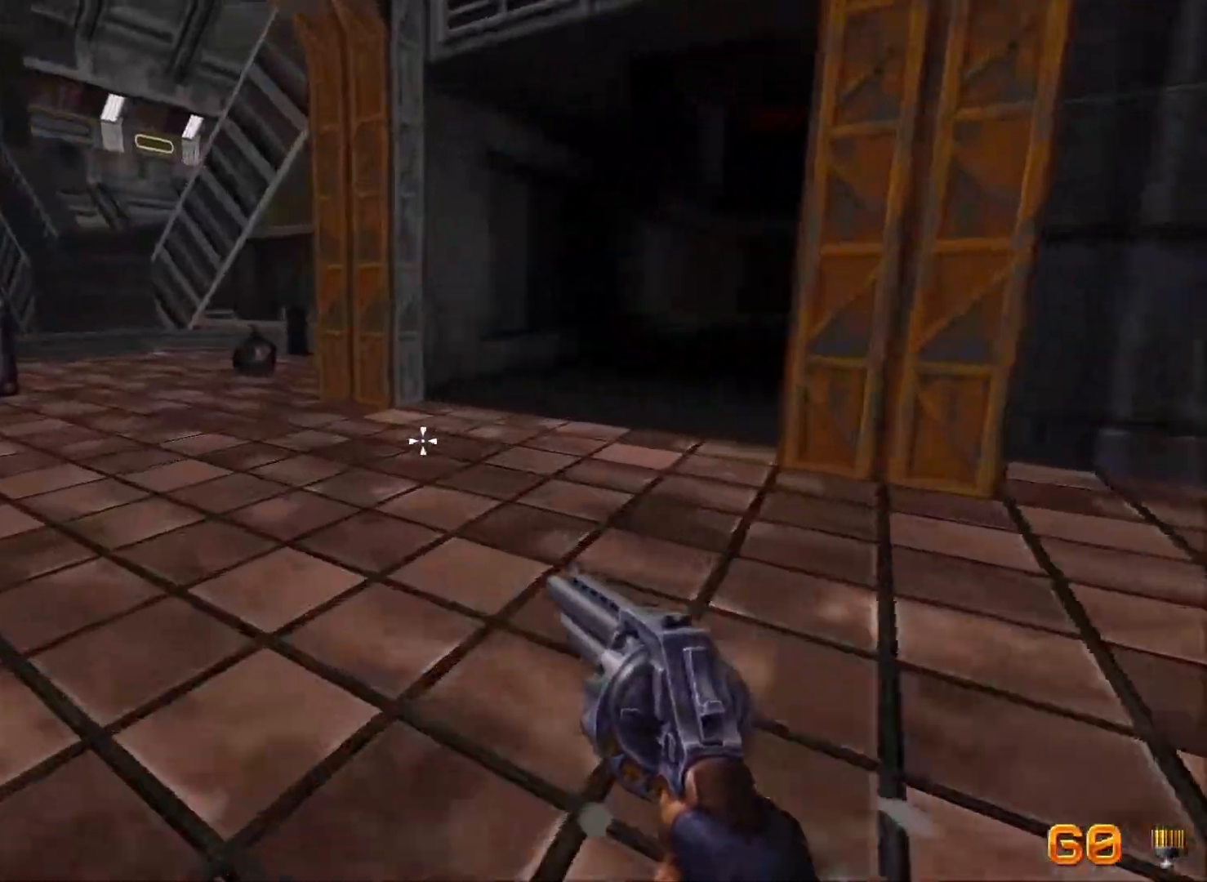
{"keys": ["a", "w"], "mouse": [], "events": []}
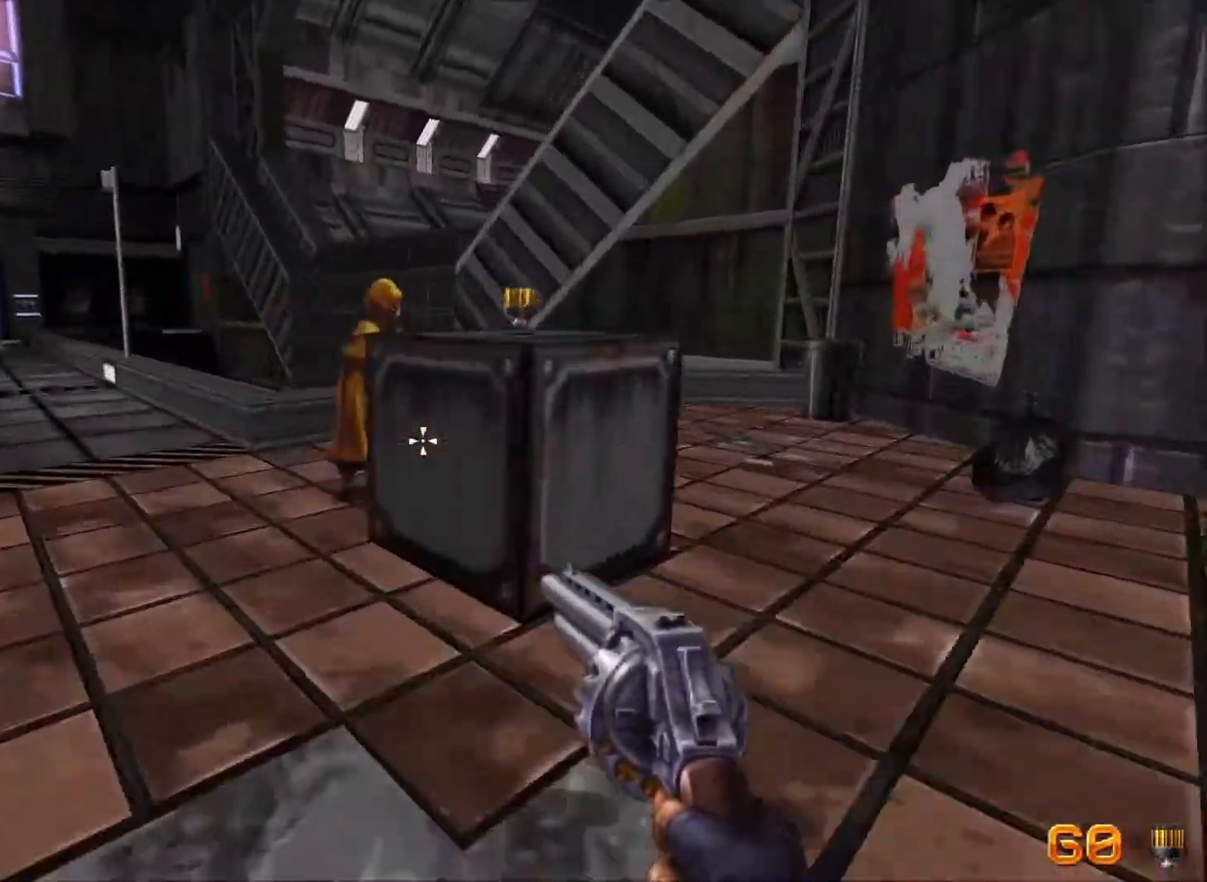
{"keys": ["d", "s"], "mouse": [], "events": [[200, "a", "up"], [250, "w", "up"], [383, "d", "down"], [483, "s", "down"]]}
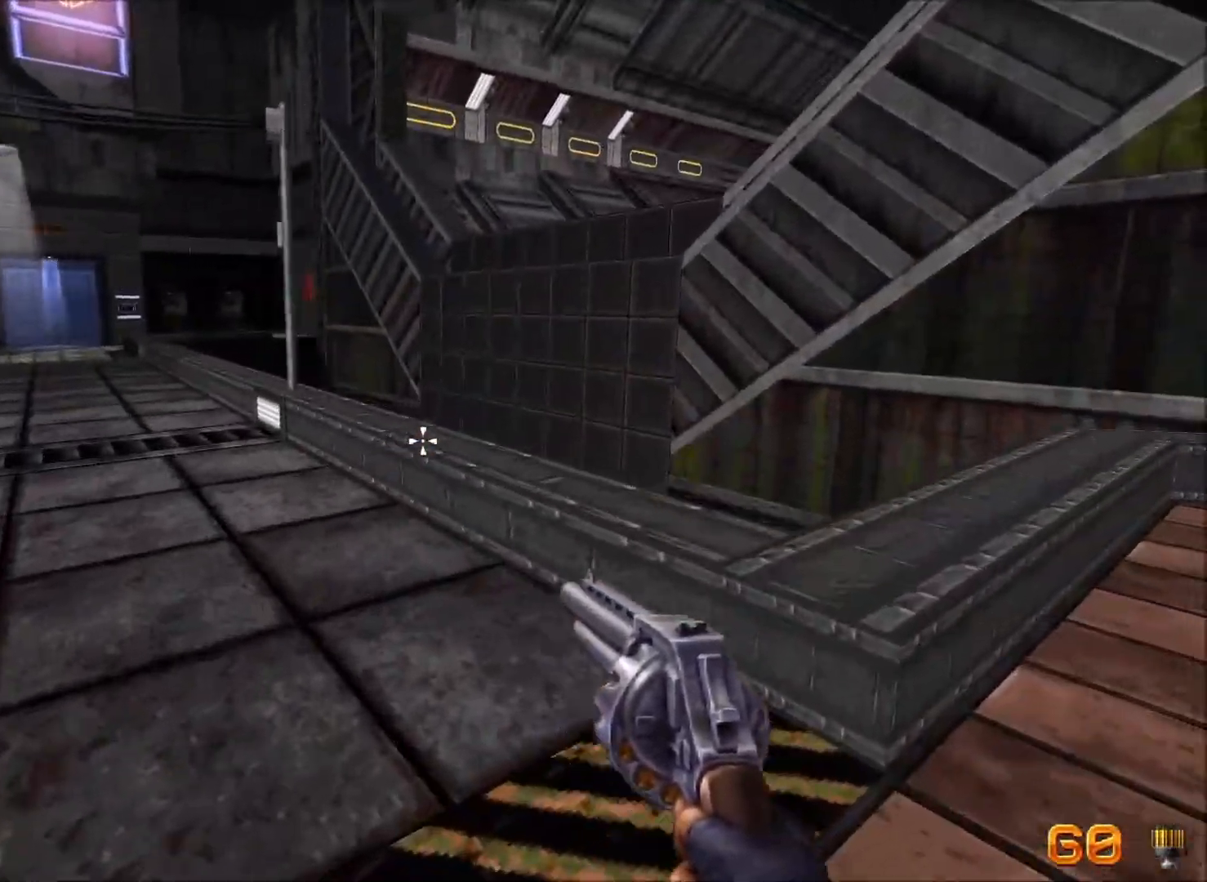
{"keys": ["d", "s"], "mouse": [], "events": [[33, "d", "up"], [167, "d", "down"]]}
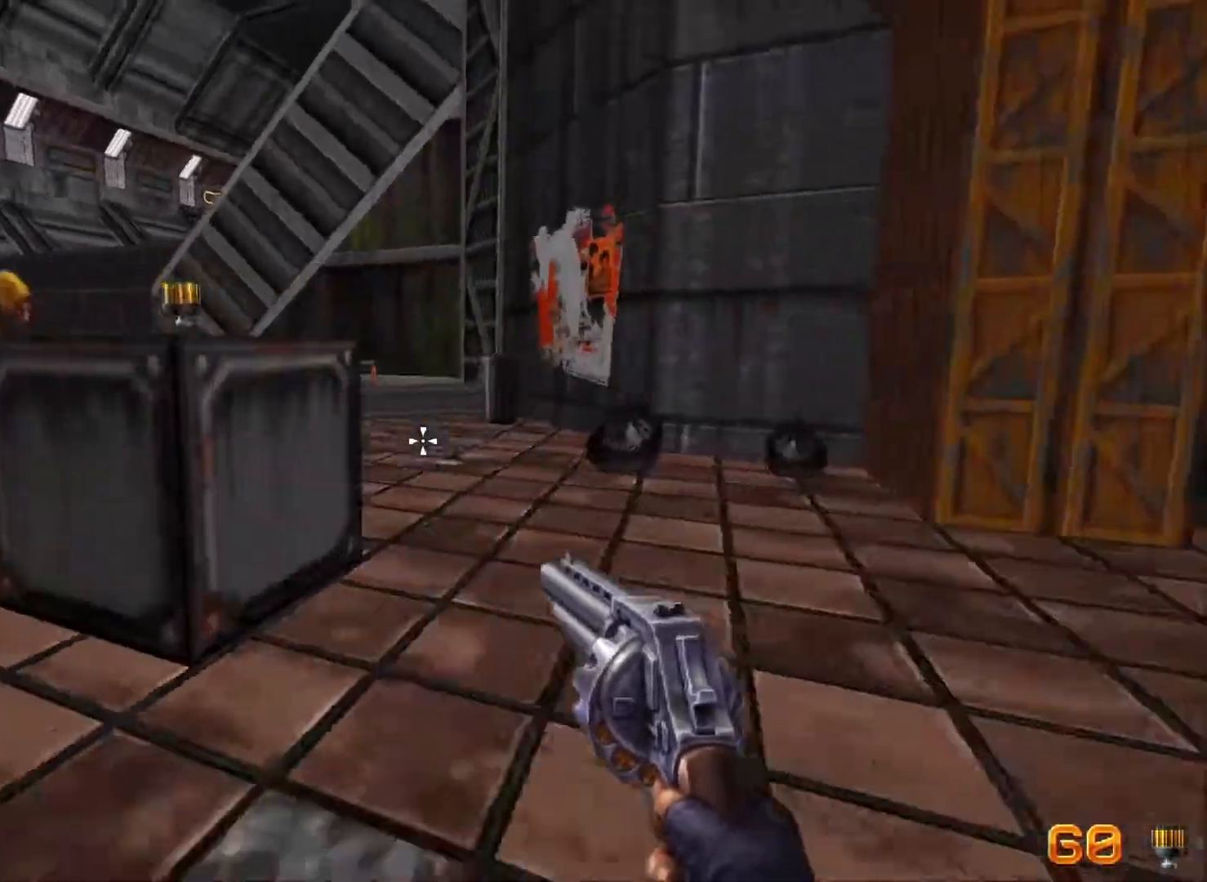
{"keys": ["d", "s"], "mouse": [], "events": []}
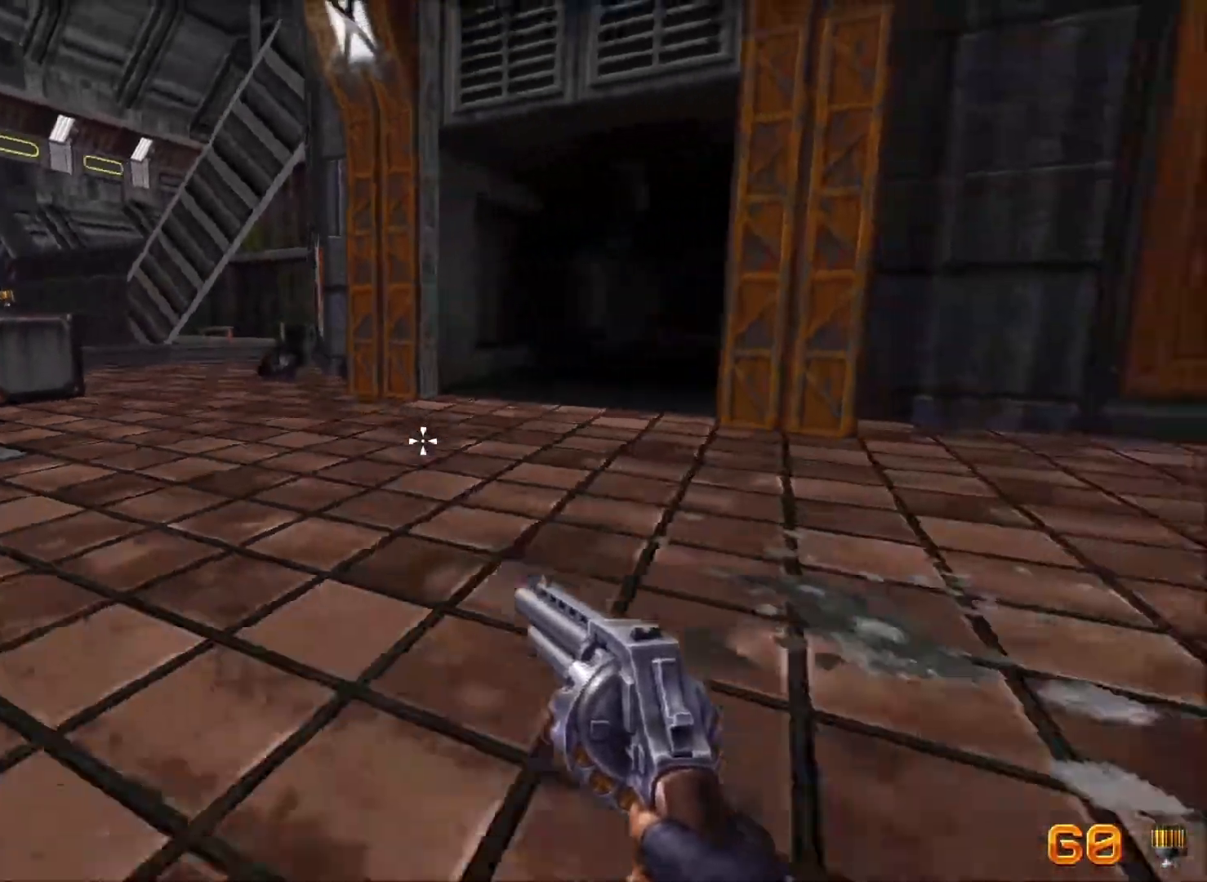
{"keys": ["s"], "mouse": [], "events": [[17, "s", "up"], [67, "a", "down"], [67, "d", "up"], [200, "s", "down"], [433, "a", "up"]]}
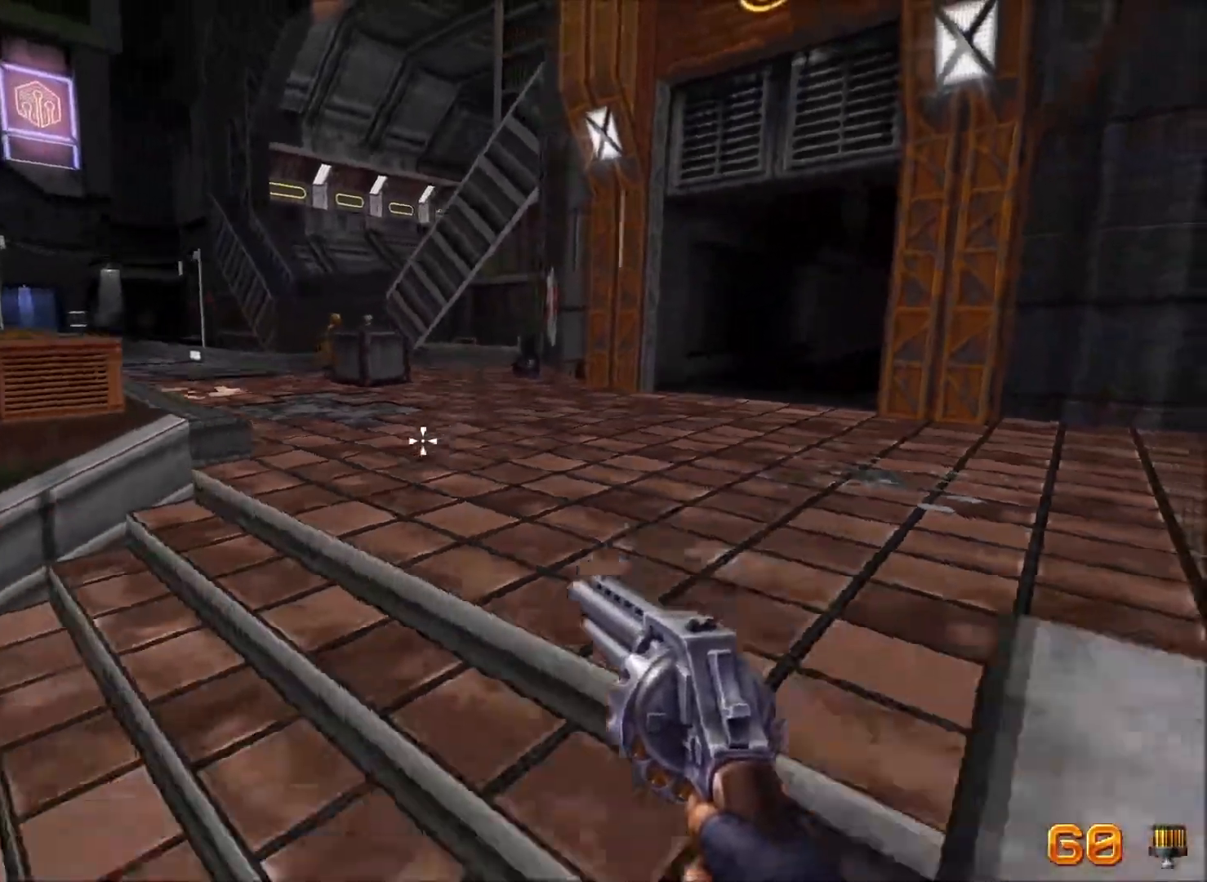
{"keys": ["d"], "mouse": [], "events": [[33, "s", "up"], [67, "d", "down"], [217, "s", "down"], [500, "s", "up"]]}
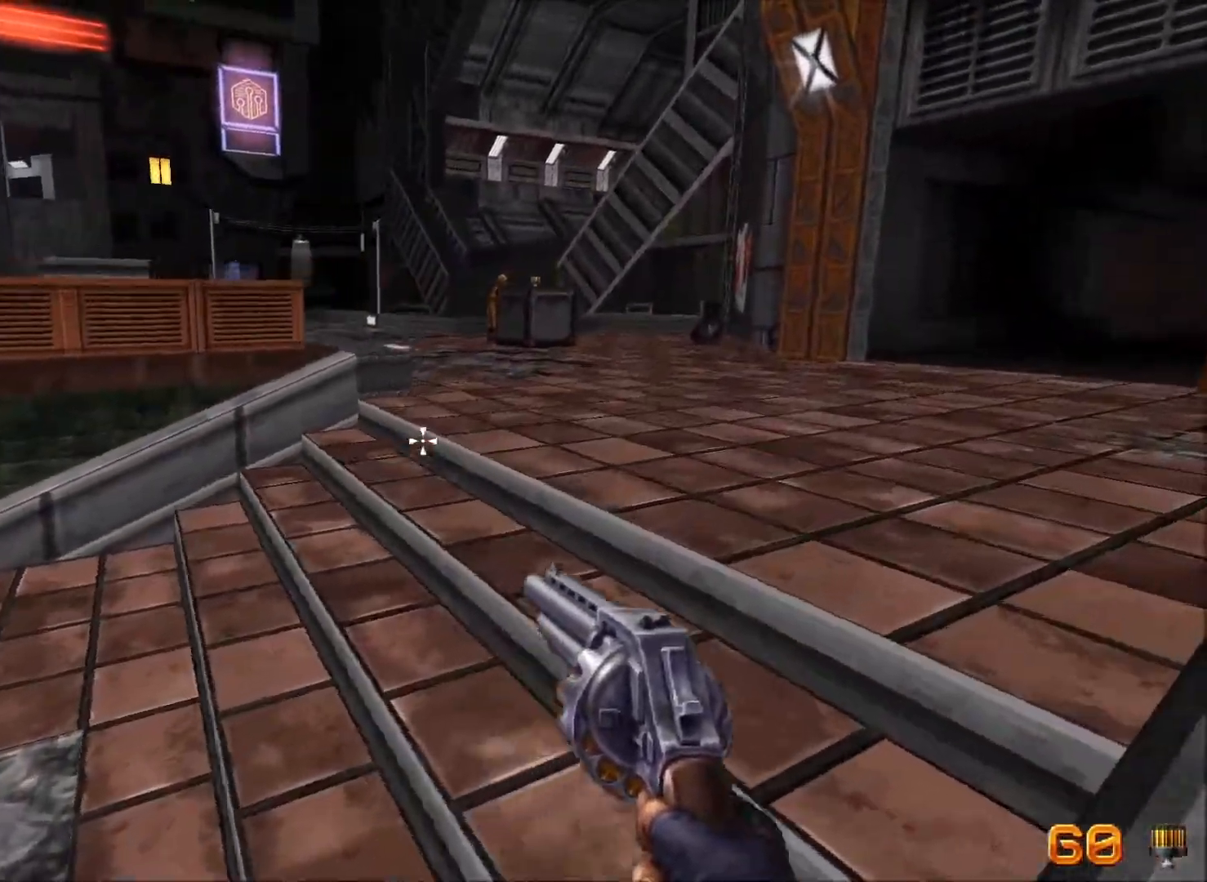
{"keys": ["d", "w"], "mouse": [], "events": [[183, "s", "down"], [333, "s", "up"], [467, "w", "down"]]}
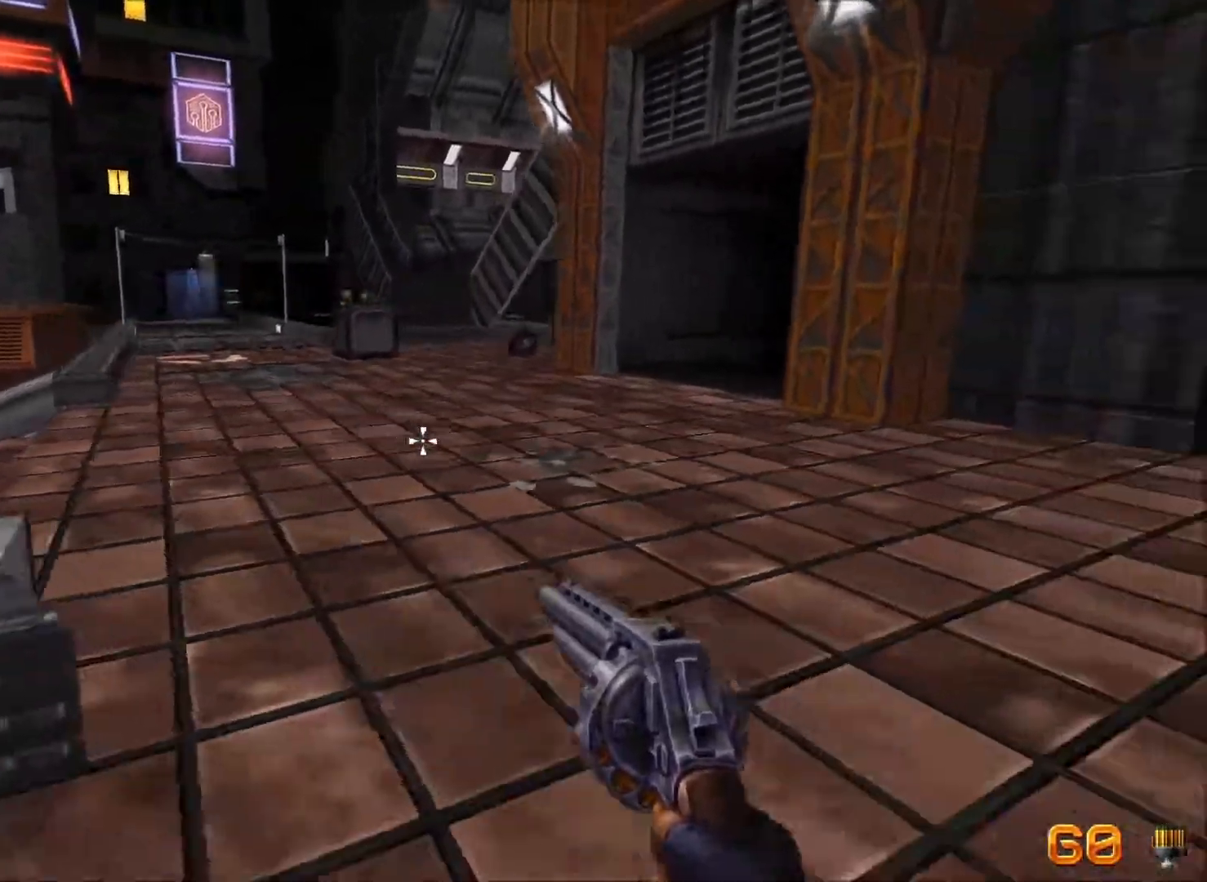
{"keys": ["a", "w"], "mouse": [], "events": [[17, "d", "up"], [100, "a", "down"]]}
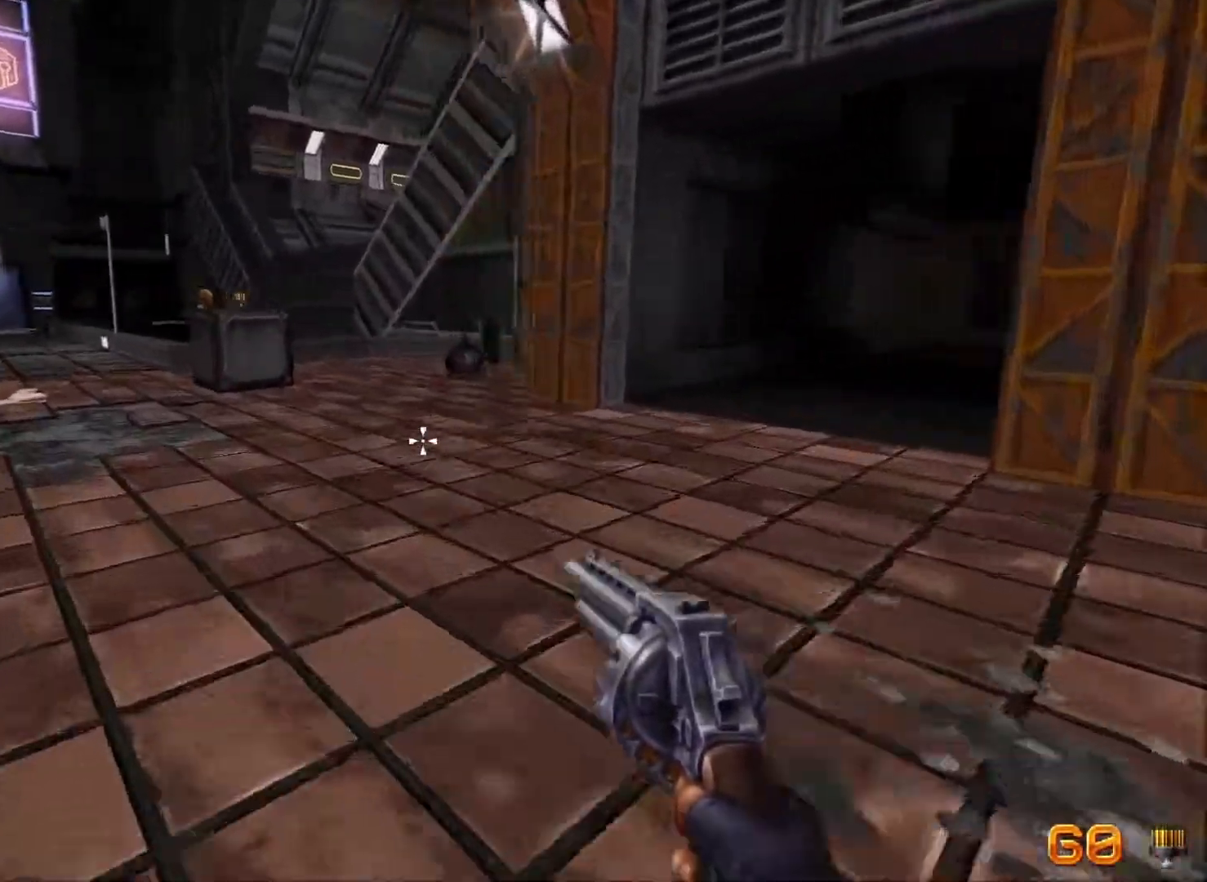
{"keys": ["a", "w"], "mouse": [], "events": []}
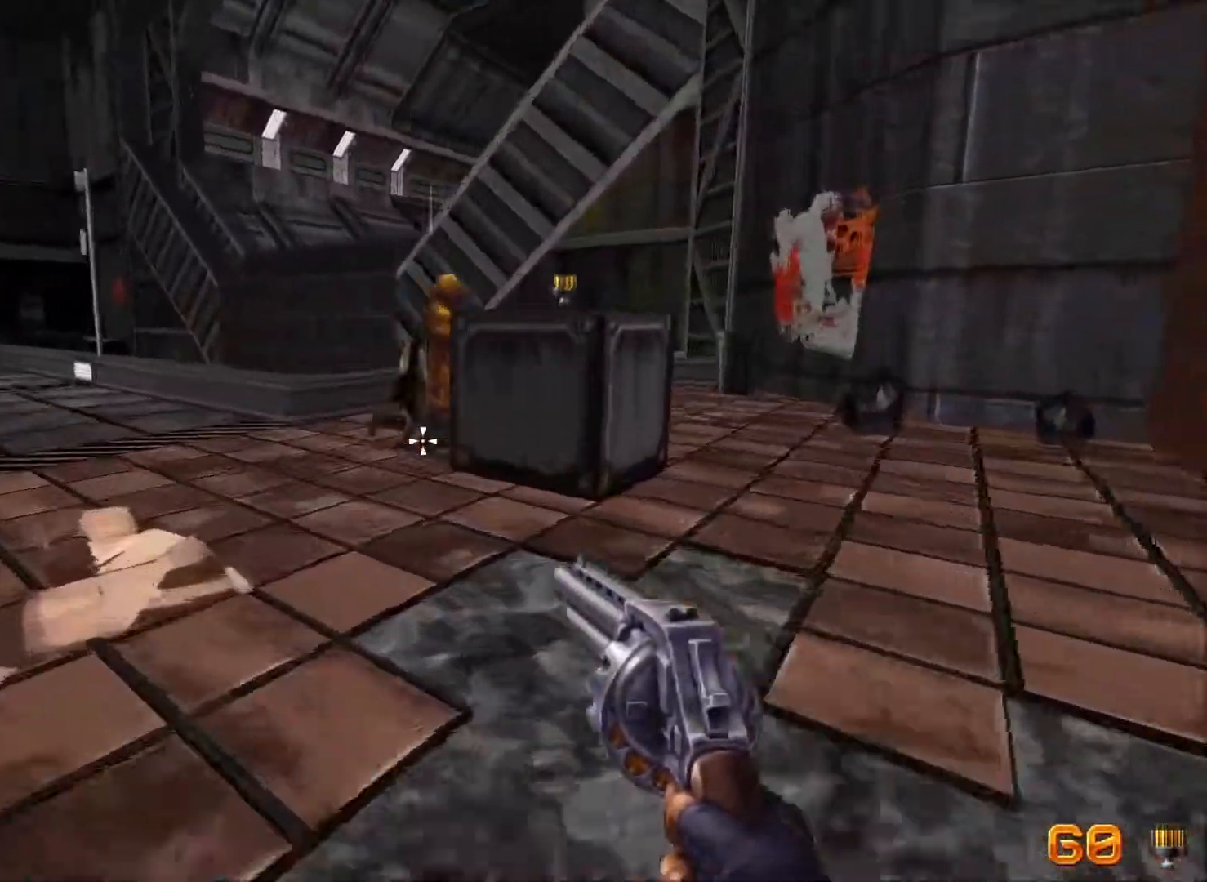
{"keys": ["a", "w"], "mouse": [], "events": []}
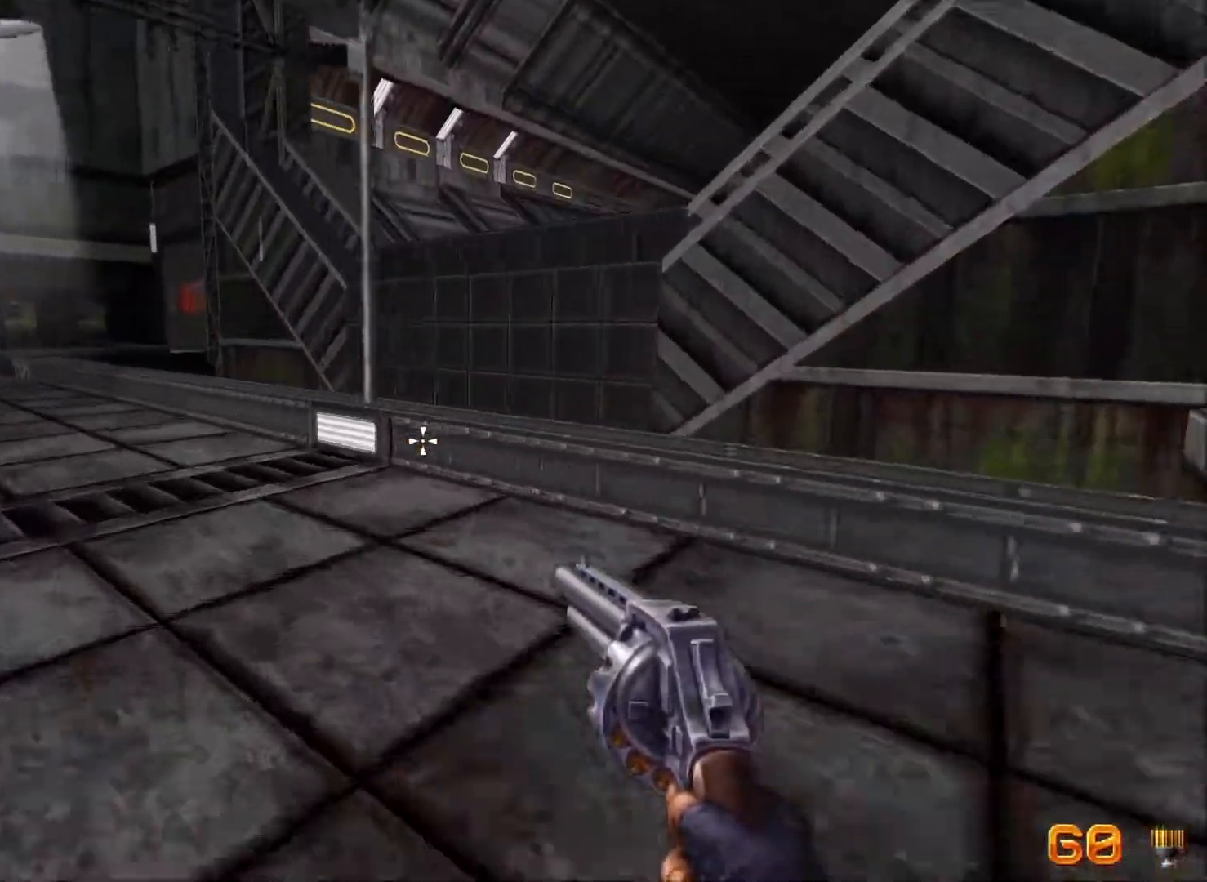
{"keys": ["a", "w"], "mouse": [], "events": []}